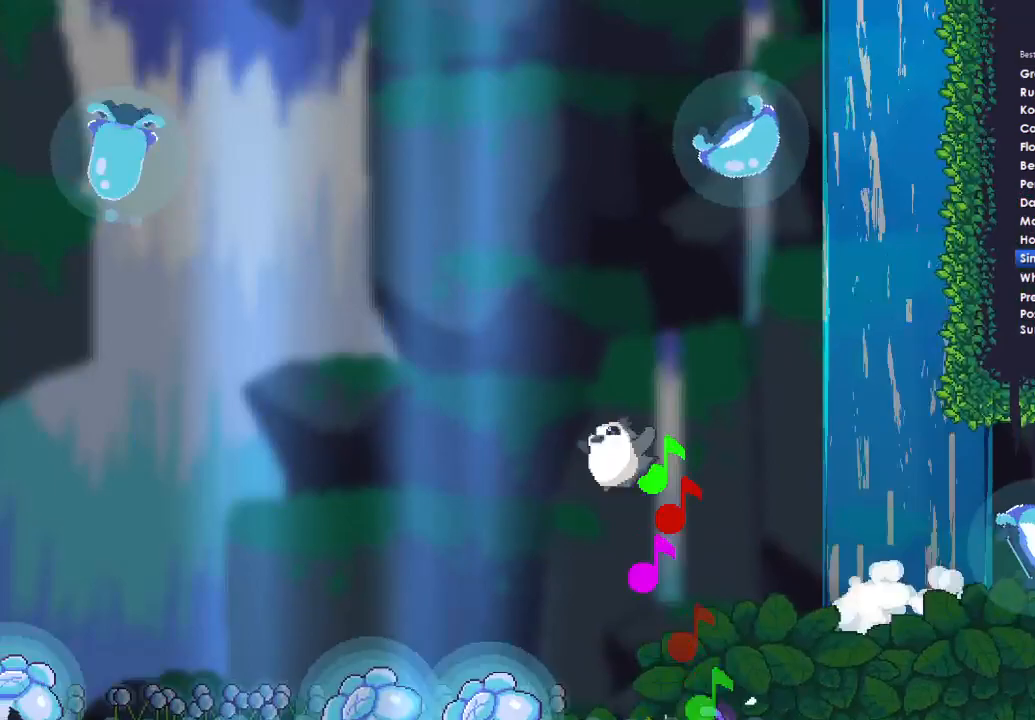
Gameplay with a controller (Xbox layout); each line is a JSON object with the inputs held at the frame after it. "button_events" lists button changes between this image and that frame as [ms after this image, input, new state], when the widget could be followed in between (sticks are given only as held states).
{"buttons": ["A", "X", "DPAD_UP", "DPAD_LEFT"], "left_stick": "left", "right_stick": "center", "button_events": [[67, "A", "up"], [67, "DPAD_LEFT", "down"], [67, "X", "up"], [100, "B", "down"], [100, "Y", "down"], [133, "DPAD_UP", "down"], [167, "A", "down"], [167, "B", "up"], [167, "X", "down"], [200, "Y", "up"], [300, "A", "up"], [300, "X", "up"], [333, "DPAD_LEFT", "up"], [333, "DPAD_UP", "up"], [367, "Y", "down"], [400, "A", "down"], [400, "X", "down"], [433, "DPAD_LEFT", "down"], [433, "DPAD_UP", "down"], [500, "Y", "up"]]}
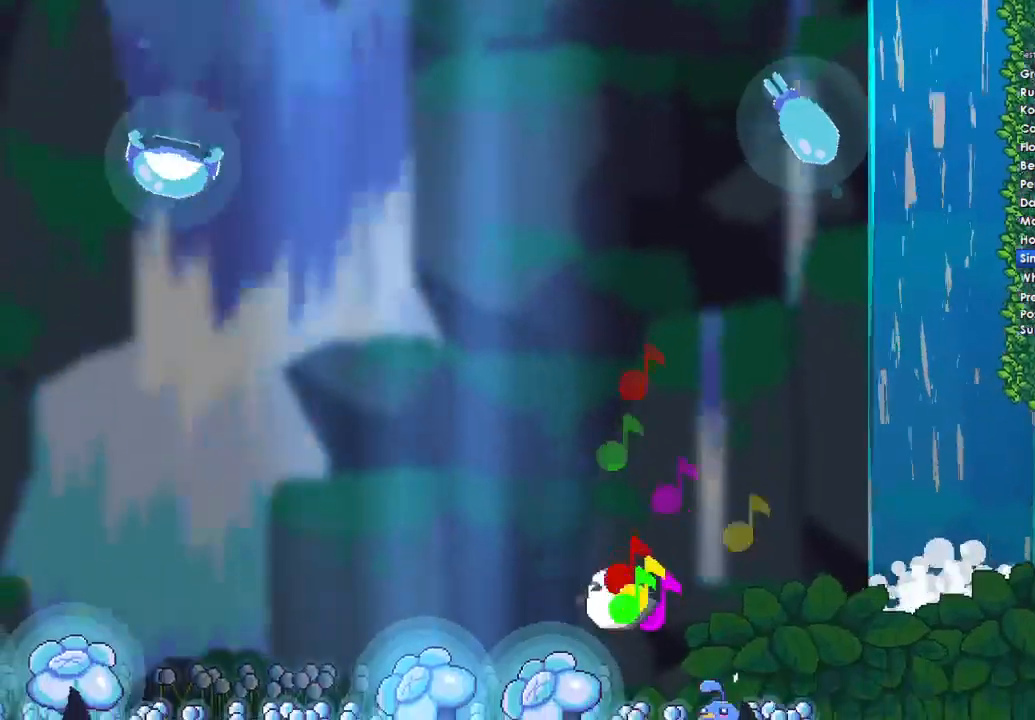
{"buttons": ["A", "B", "DPAD_UP", "DPAD_LEFT"], "left_stick": "left", "right_stick": "center", "button_events": [[67, "DPAD_LEFT", "up"], [67, "DPAD_UP", "up"], [67, "Y", "down"], [167, "DPAD_UP", "down"], [167, "Y", "up"], [200, "DPAD_LEFT", "down"], [233, "X", "up"], [267, "A", "up"], [267, "B", "down"], [300, "Y", "down"], [333, "X", "down"], [367, "B", "up"], [367, "DPAD_LEFT", "up"], [400, "Y", "up"], [467, "A", "down"], [467, "DPAD_LEFT", "down"], [500, "B", "down"], [500, "X", "up"]]}
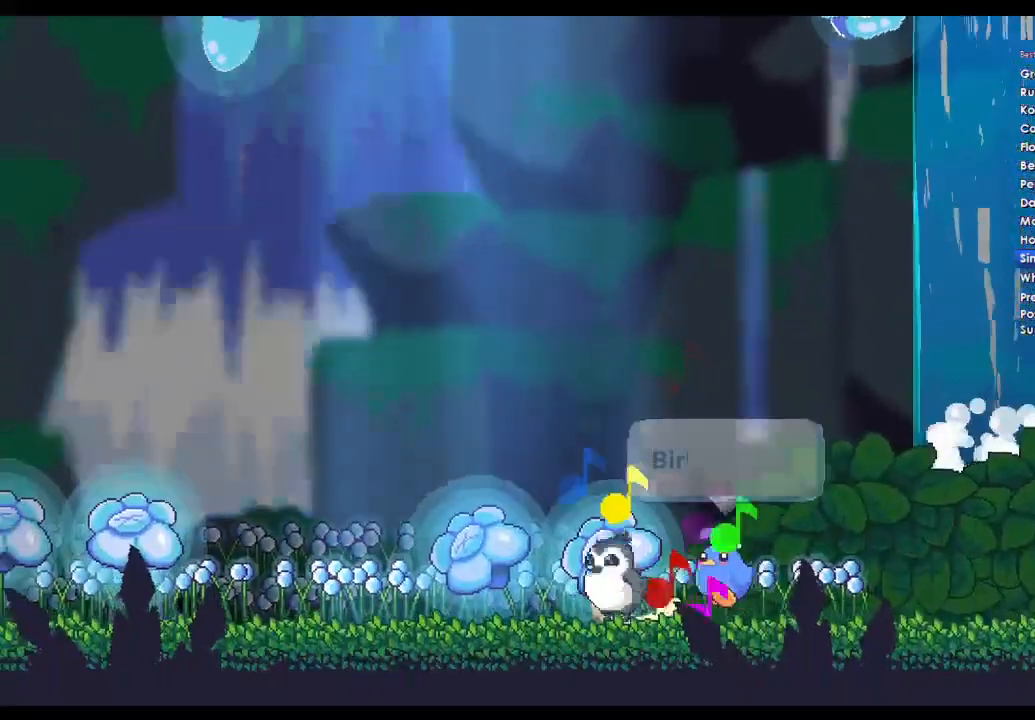
{"buttons": [], "left_stick": "left", "right_stick": "center", "button_events": [[33, "A", "up"], [33, "Y", "down"], [133, "A", "down"], [133, "B", "up"], [133, "DPAD_LEFT", "up"], [133, "DPAD_RIGHT", "down"], [133, "X", "down"], [200, "DPAD_RIGHT", "up"], [200, "Y", "up"], [233, "DPAD_LEFT", "down"], [233, "X", "up"], [267, "A", "up"], [267, "B", "down"], [267, "Y", "down"], [333, "A", "down"], [333, "X", "down"], [367, "B", "up"], [400, "DPAD_LEFT", "up"], [400, "DPAD_RIGHT", "down"], [433, "Y", "up"], [467, "A", "up"], [467, "DPAD_RIGHT", "up"], [467, "DPAD_UP", "up"], [467, "X", "up"]]}
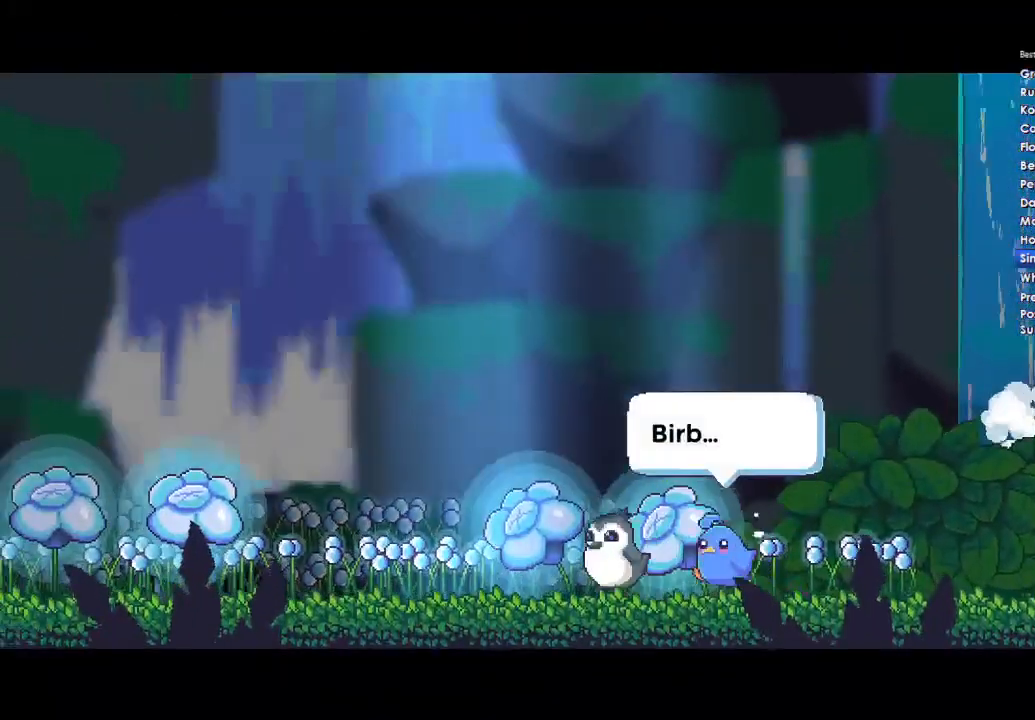
{"buttons": [], "left_stick": "up-left", "right_stick": "center", "button_events": []}
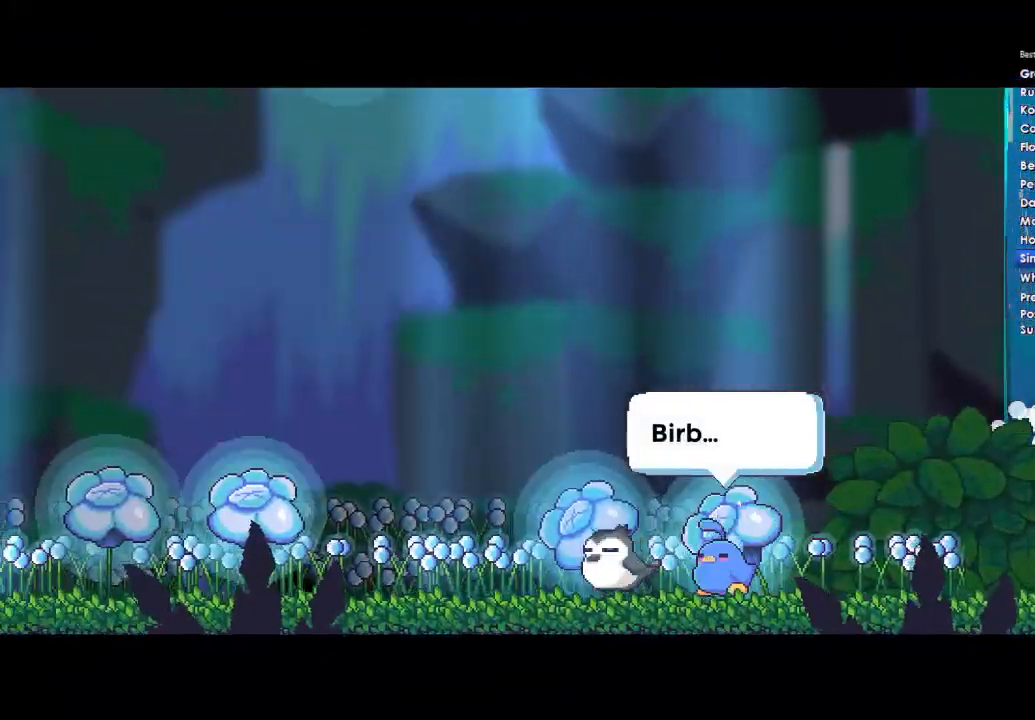
{"buttons": [], "left_stick": "left", "right_stick": "center", "button_events": []}
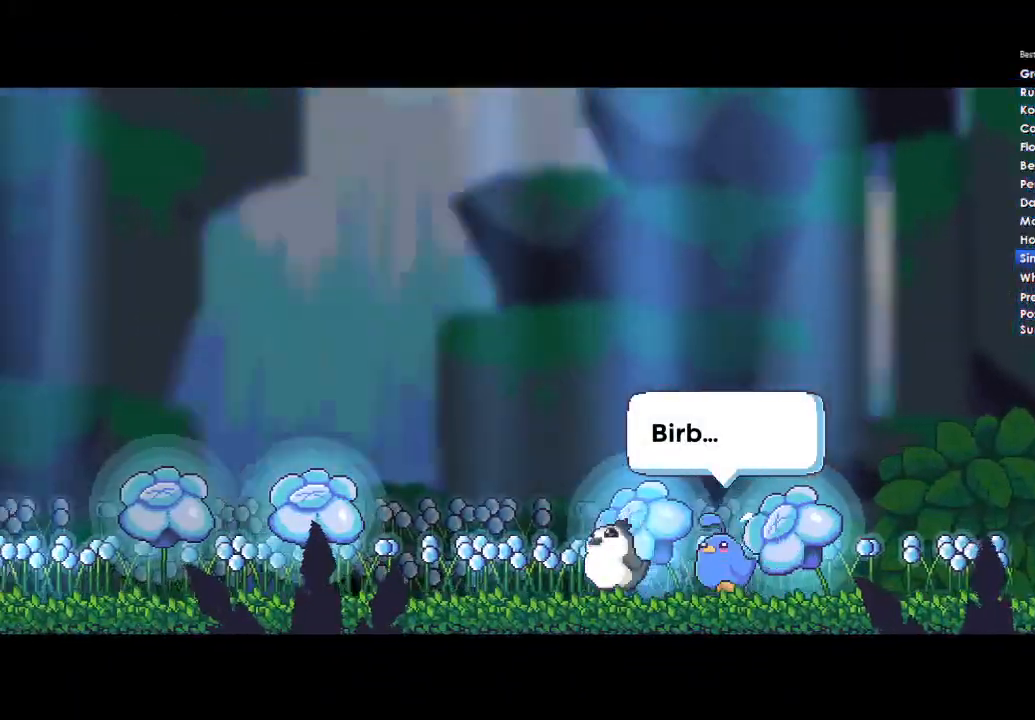
{"buttons": [], "left_stick": "left", "right_stick": "center", "button_events": []}
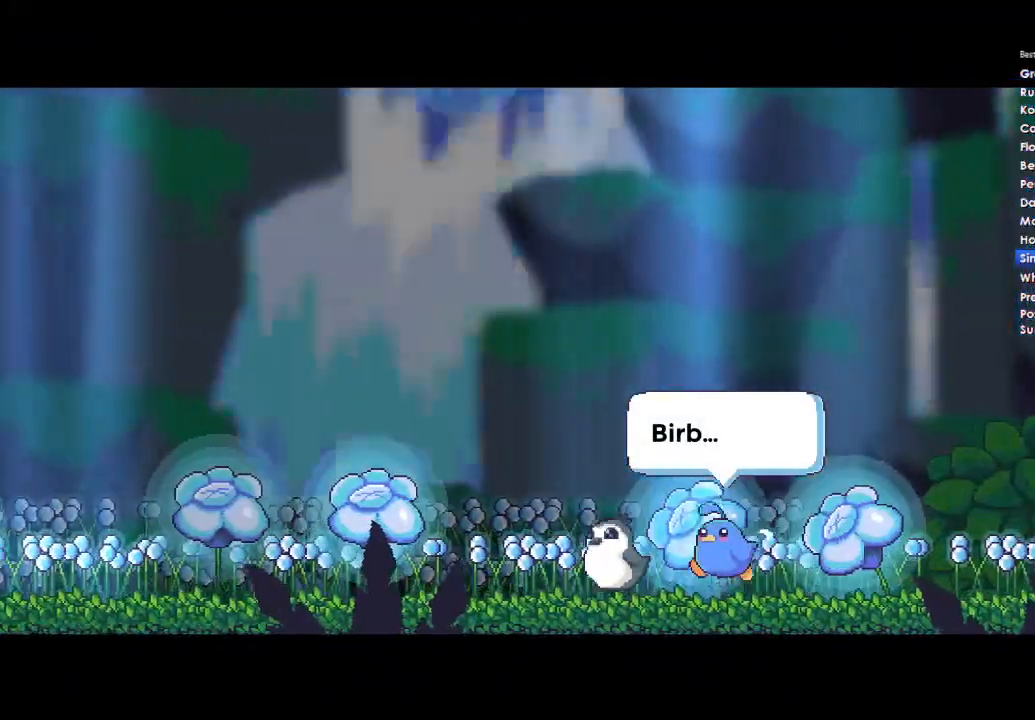
{"buttons": [], "left_stick": "left", "right_stick": "center", "button_events": []}
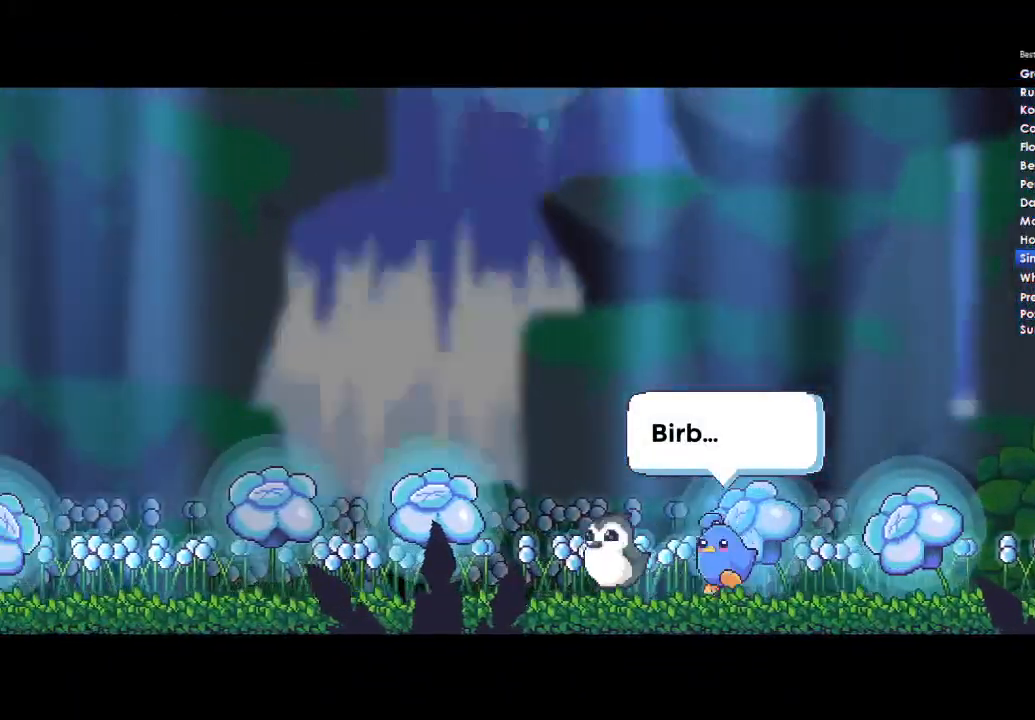
{"buttons": [], "left_stick": "left", "right_stick": "center", "button_events": []}
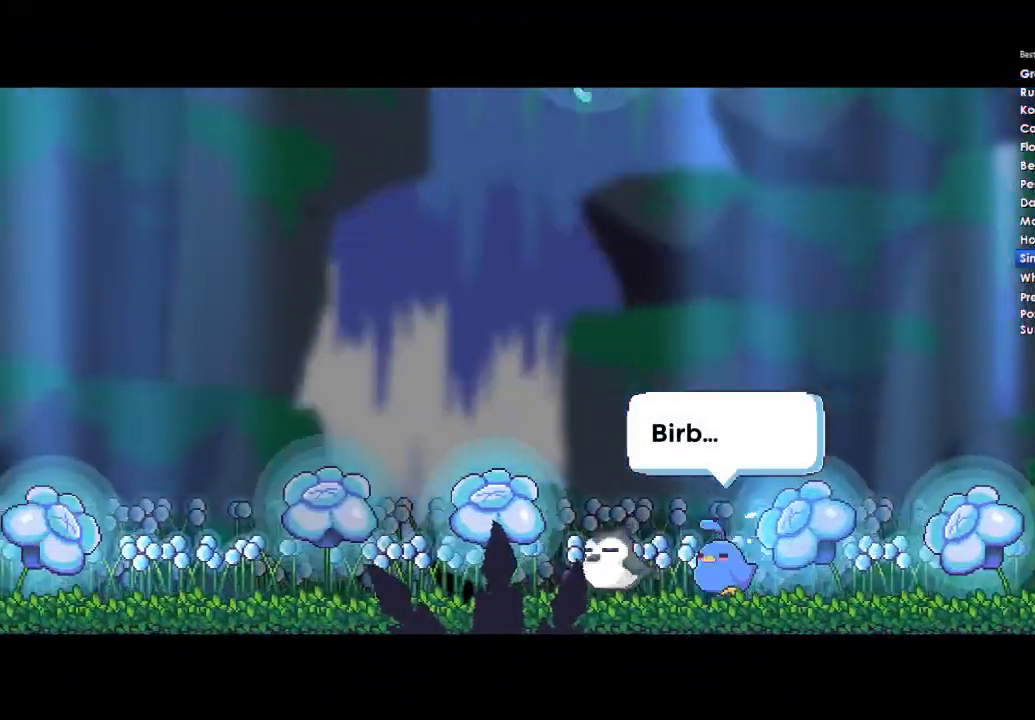
{"buttons": [], "left_stick": "left", "right_stick": "center", "button_events": []}
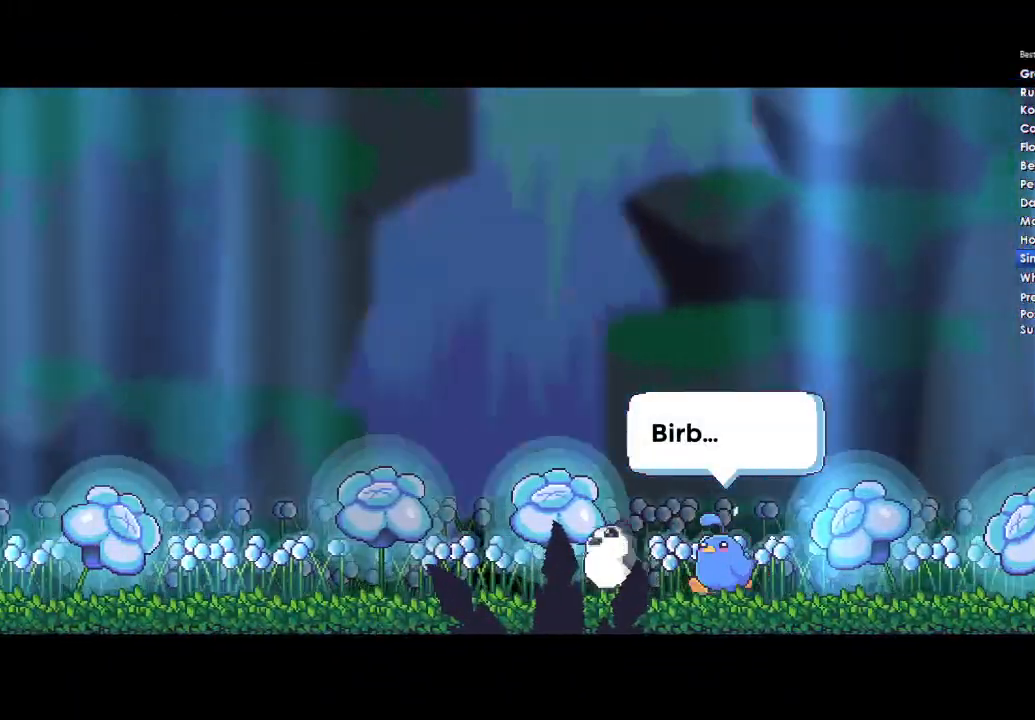
{"buttons": [], "left_stick": "left", "right_stick": "center", "button_events": []}
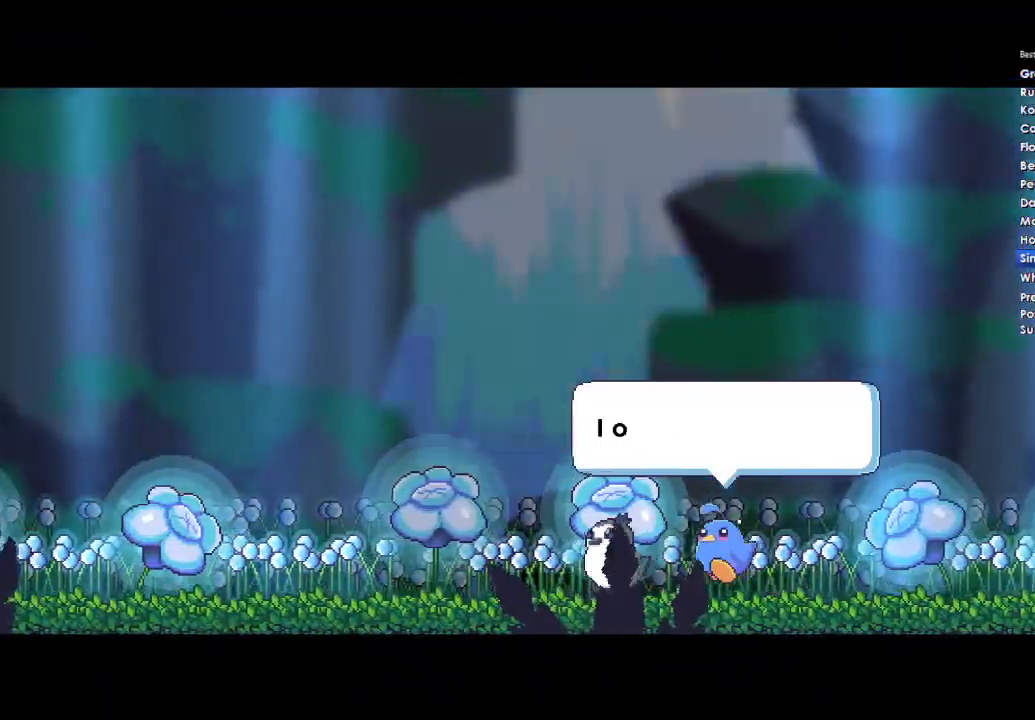
{"buttons": [], "left_stick": "left", "right_stick": "center", "button_events": []}
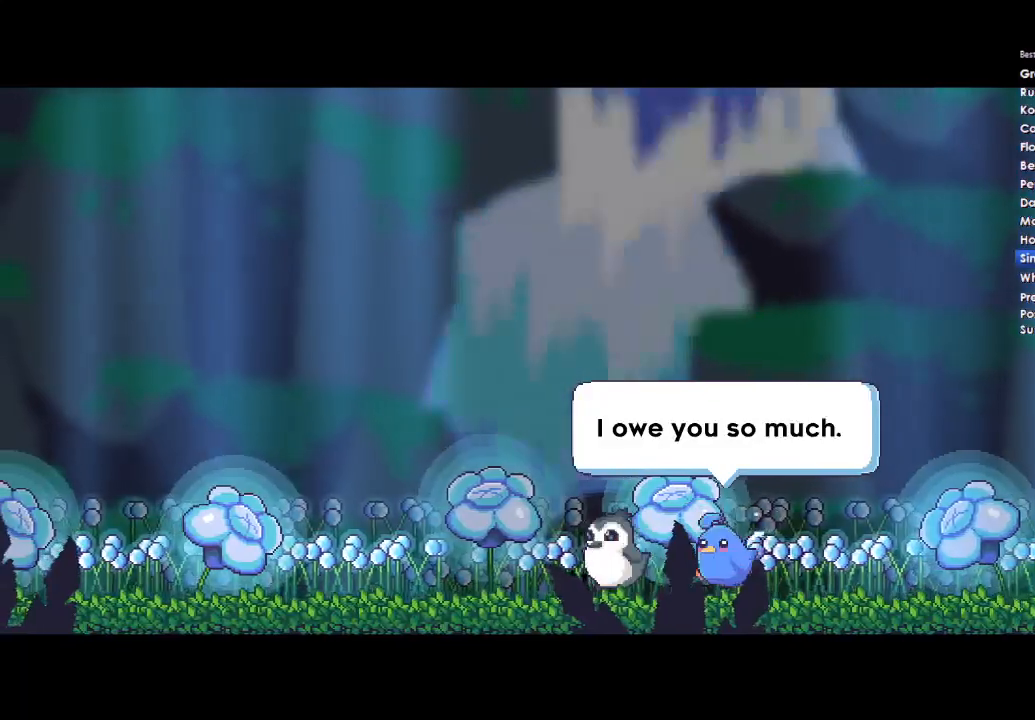
{"buttons": [], "left_stick": "left", "right_stick": "center", "button_events": []}
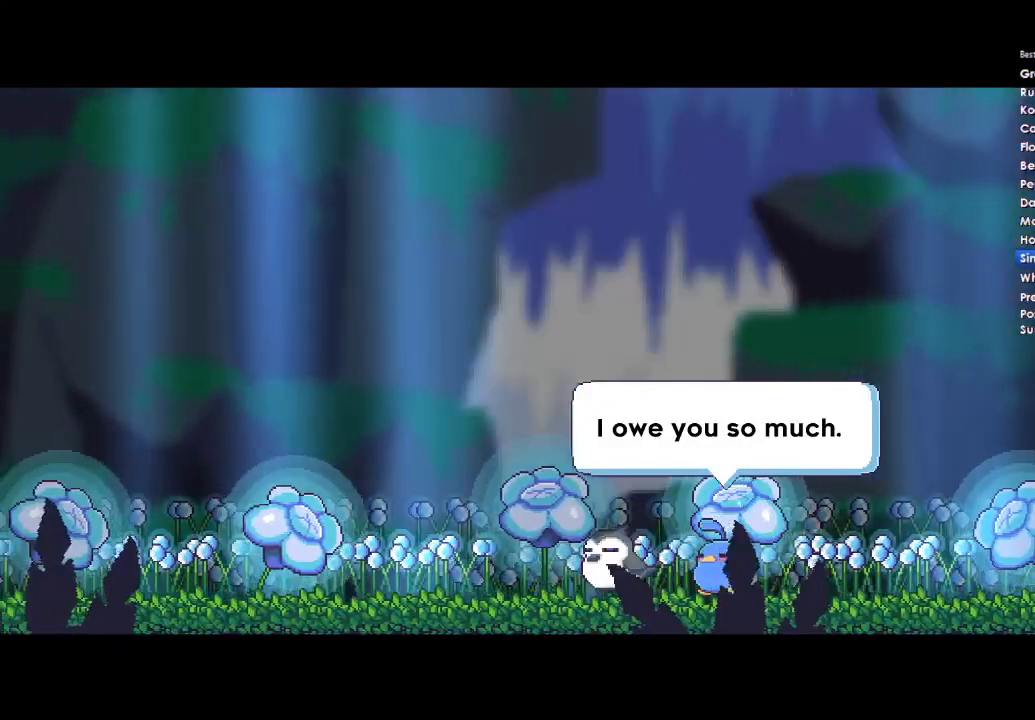
{"buttons": [], "left_stick": "left", "right_stick": "center", "button_events": []}
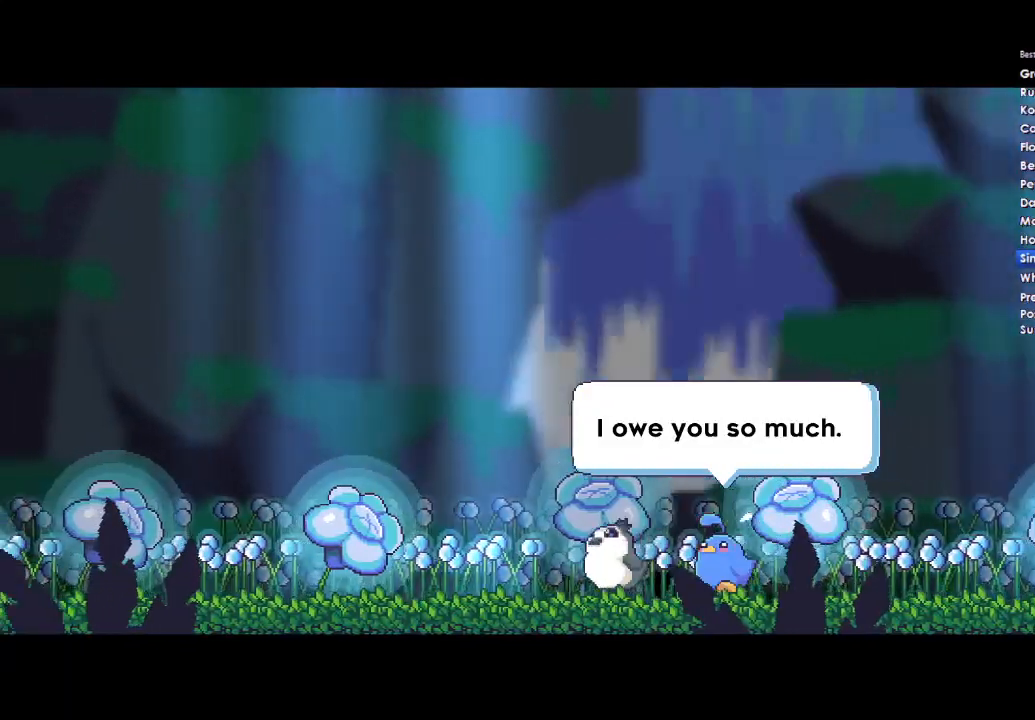
{"buttons": [], "left_stick": "left", "right_stick": "center", "button_events": []}
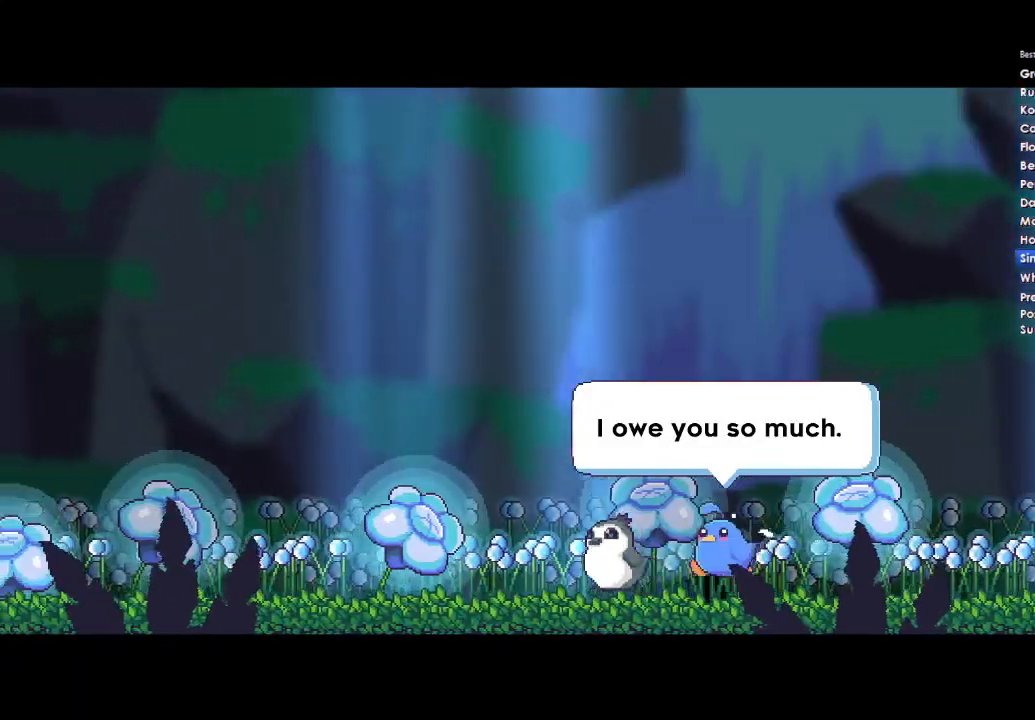
{"buttons": [], "left_stick": "left", "right_stick": "center", "button_events": []}
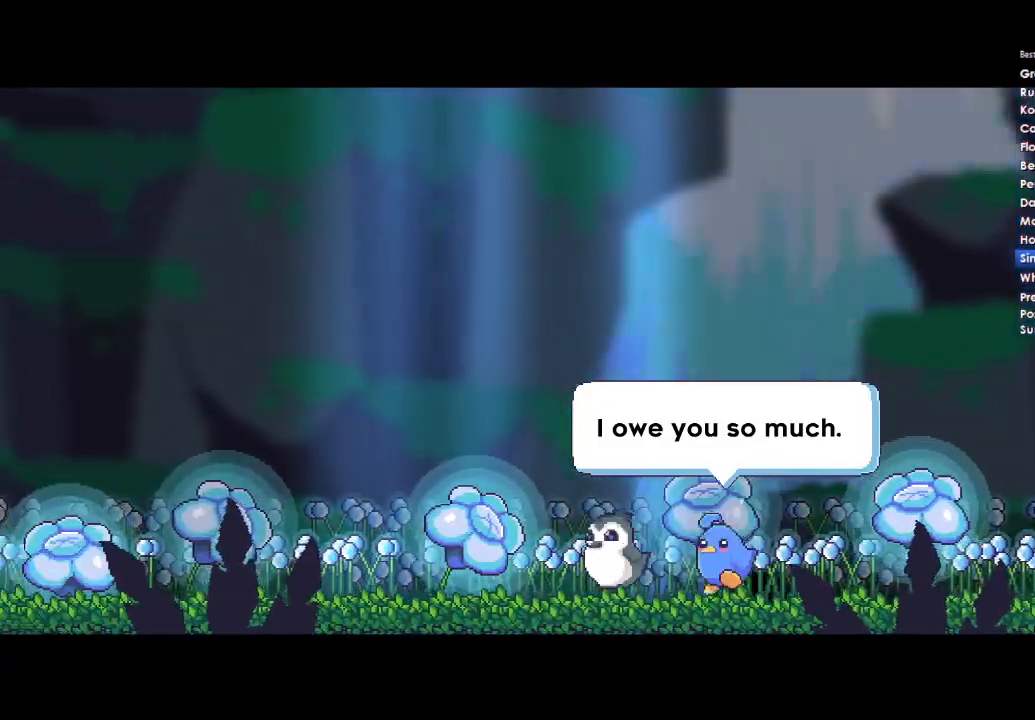
{"buttons": [], "left_stick": "left", "right_stick": "center", "button_events": []}
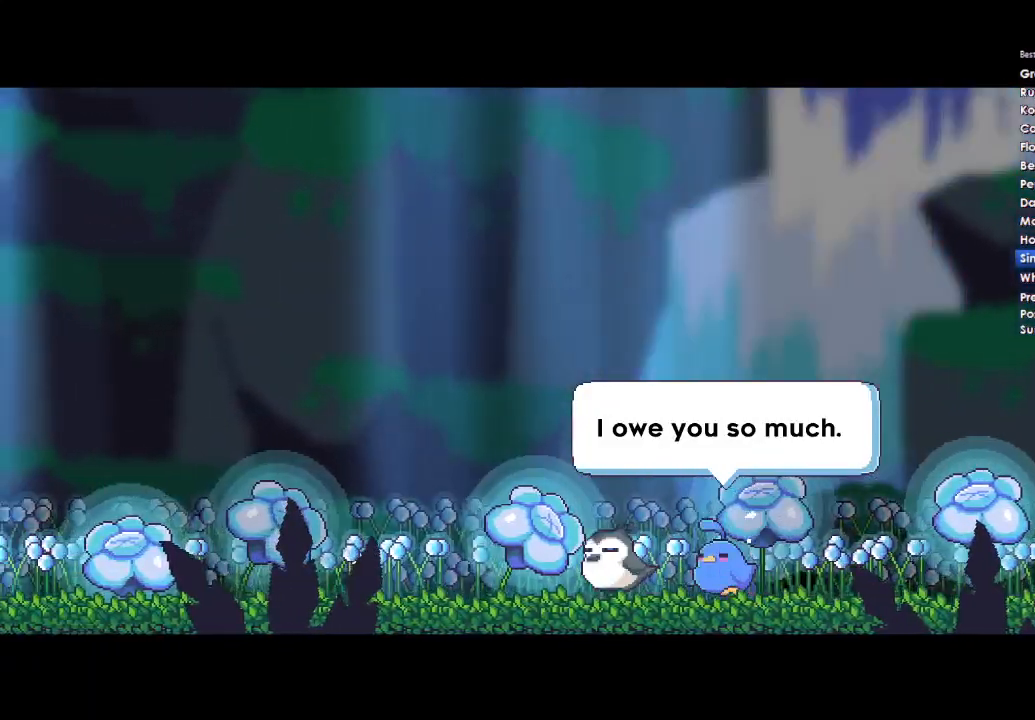
{"buttons": [], "left_stick": "left", "right_stick": "center", "button_events": []}
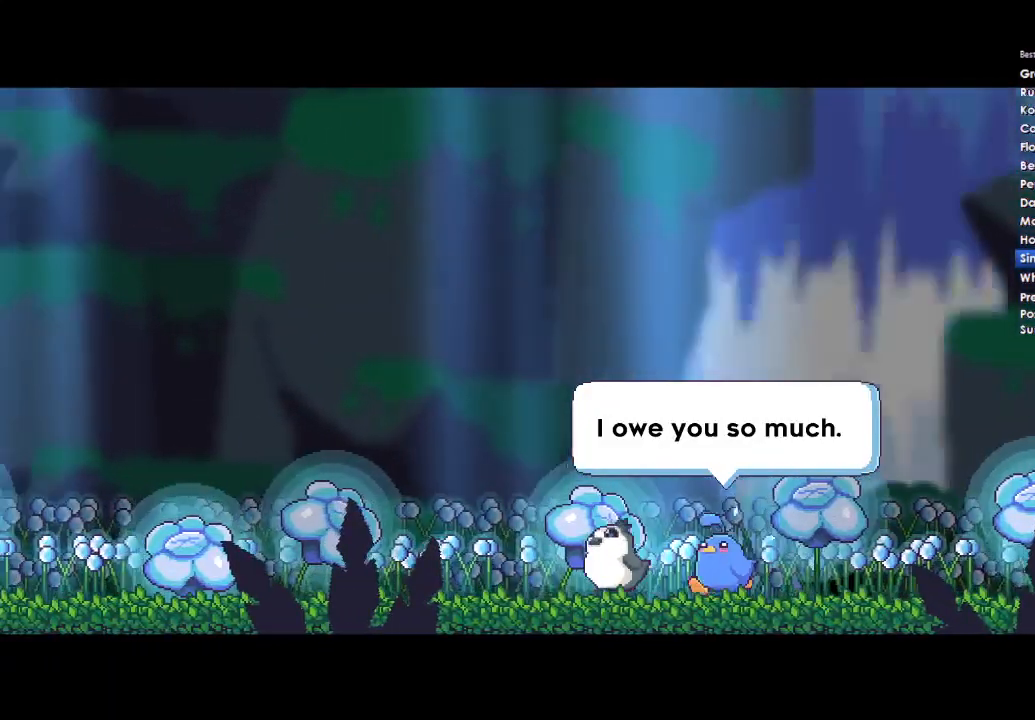
{"buttons": [], "left_stick": "left", "right_stick": "center", "button_events": []}
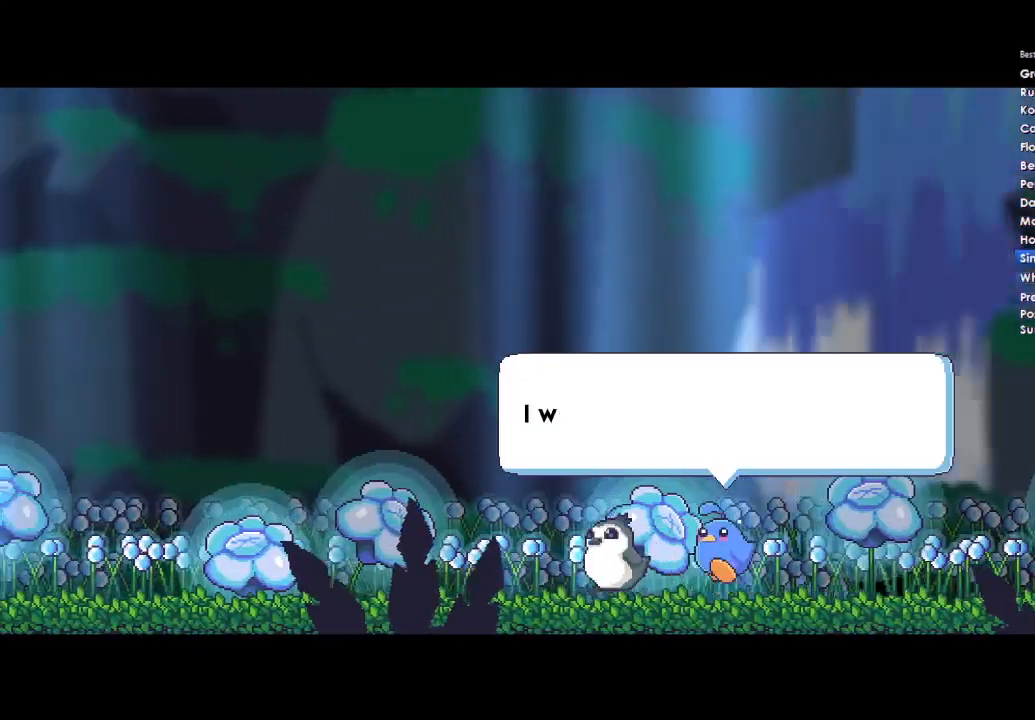
{"buttons": ["A"], "left_stick": "left", "right_stick": "center", "button_events": [[500, "A", "down"]]}
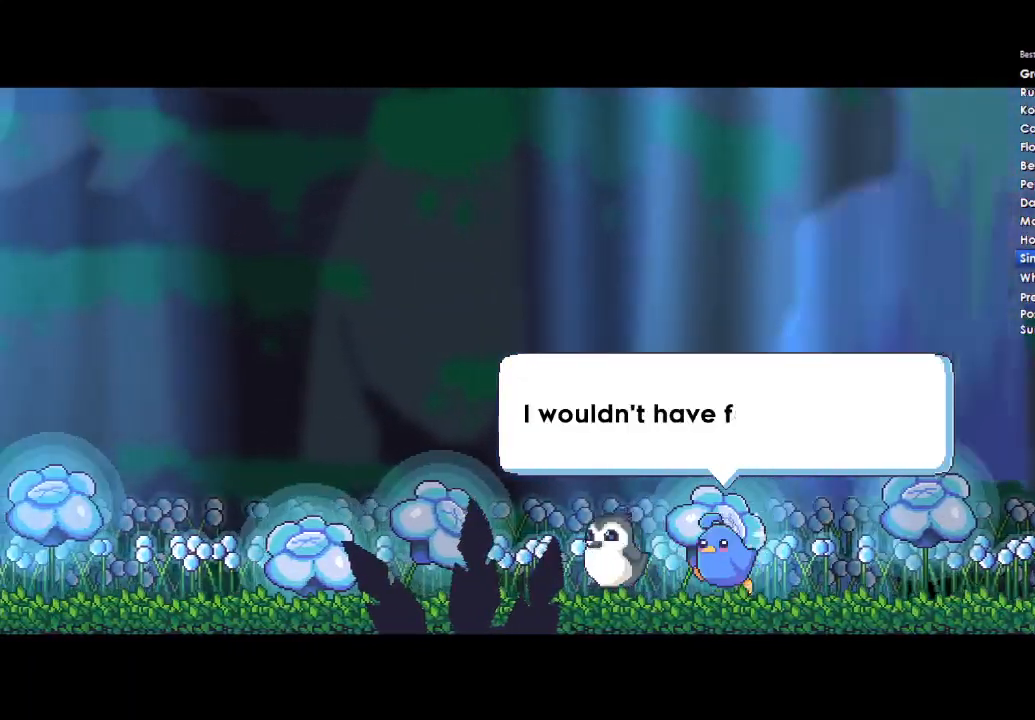
{"buttons": [], "left_stick": "left", "right_stick": "center", "button_events": [[133, "A", "up"]]}
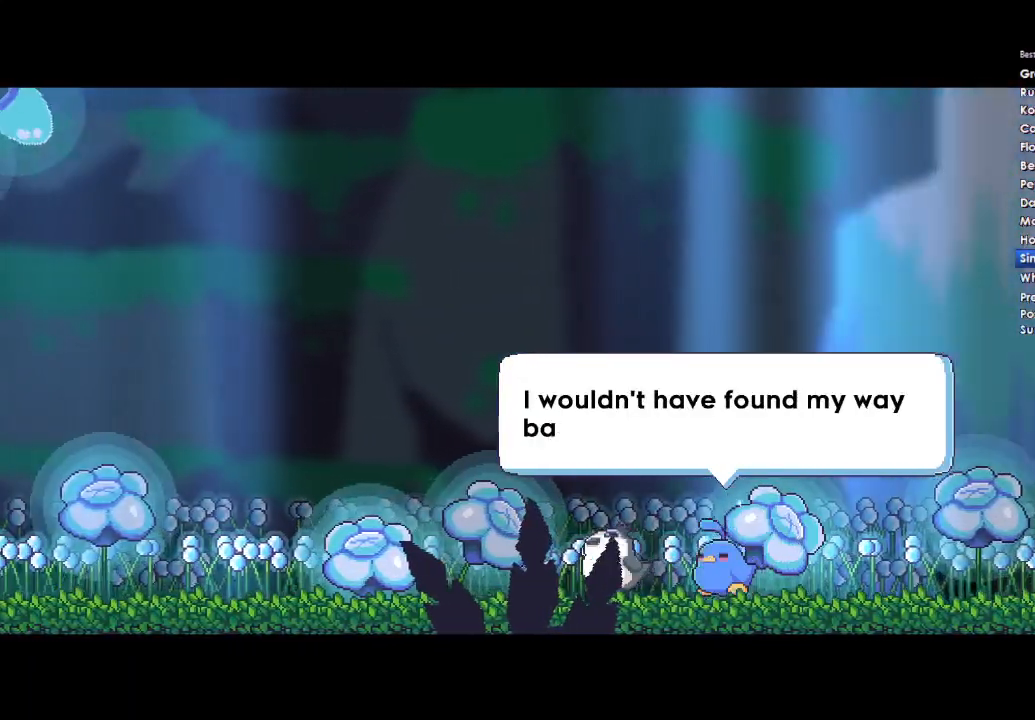
{"buttons": ["Y"], "left_stick": "left", "right_stick": "center", "button_events": [[200, "A", "down"], [333, "A", "up"], [500, "Y", "down"]]}
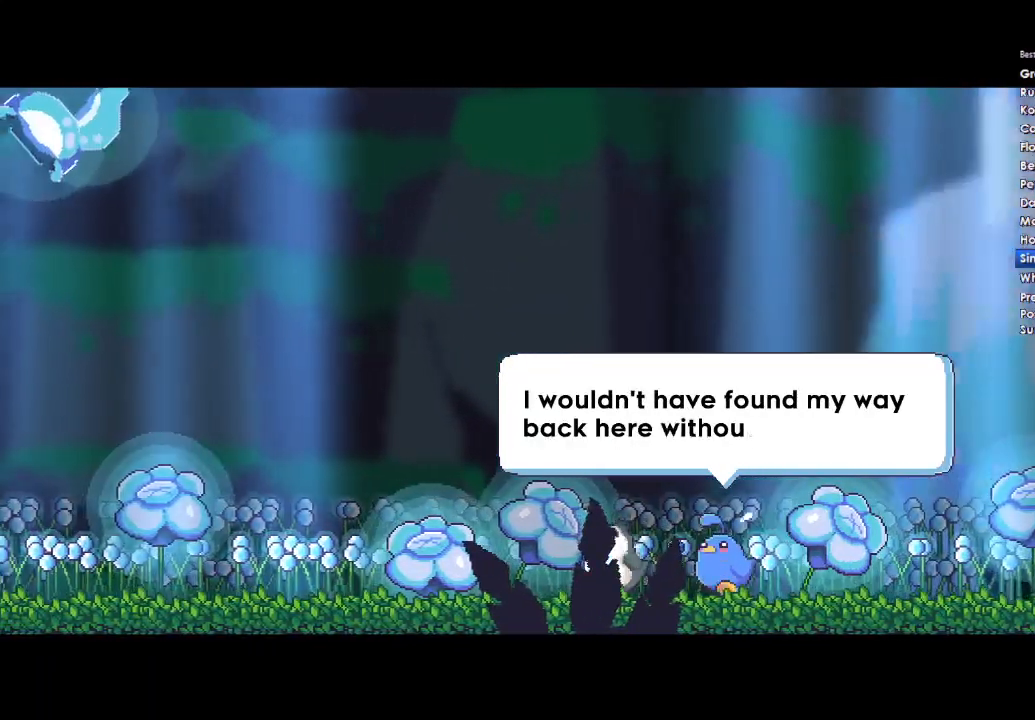
{"buttons": [], "left_stick": "left", "right_stick": "center", "button_events": [[33, "X", "down"], [133, "X", "up"], [133, "Y", "up"], [233, "A", "down"], [300, "X", "down"], [400, "X", "up"], [433, "A", "up"]]}
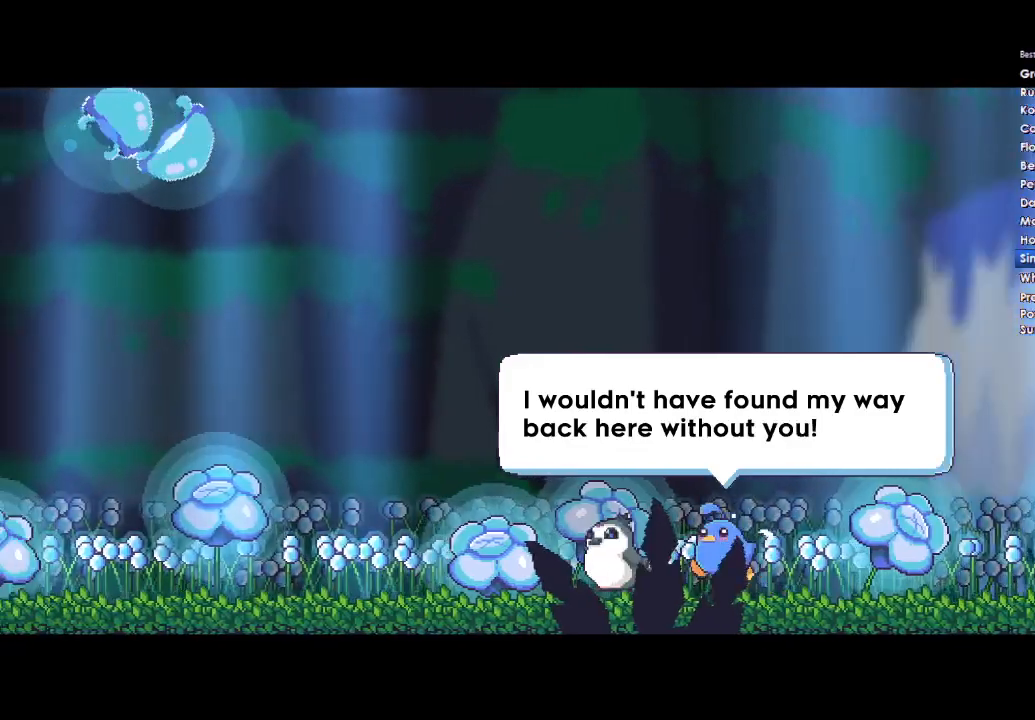
{"buttons": ["A", "DPAD_DOWN"], "left_stick": "left", "right_stick": "center", "button_events": [[100, "A", "down"], [200, "A", "up"], [267, "A", "down"], [400, "A", "up"], [433, "DPAD_DOWN", "down"], [500, "A", "down"]]}
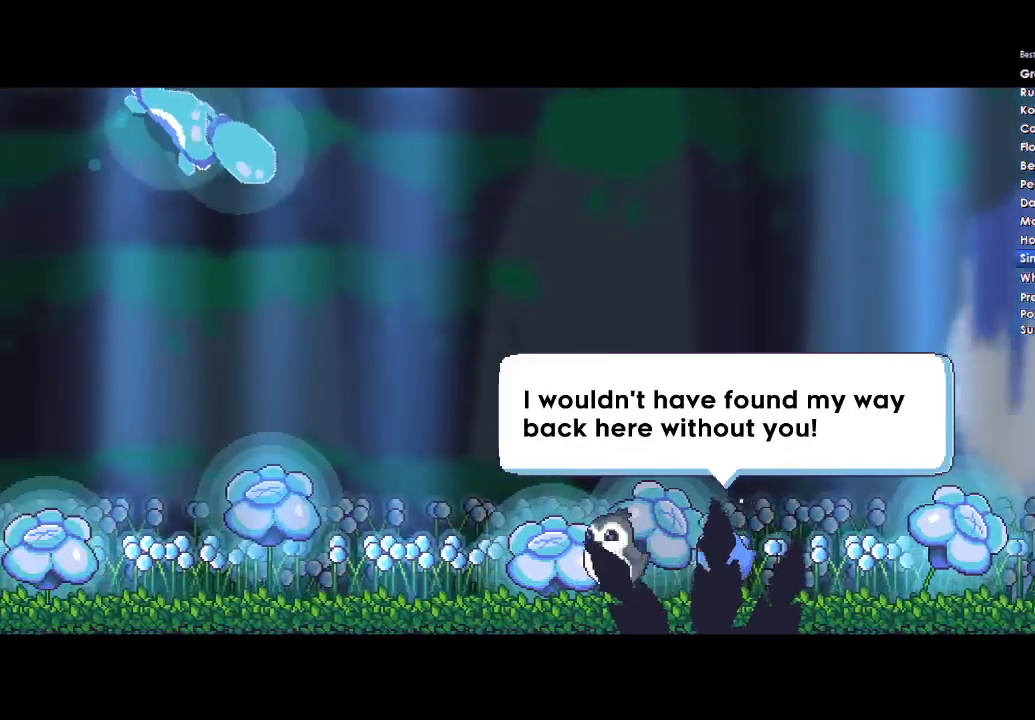
{"buttons": [], "left_stick": "left", "right_stick": "center", "button_events": [[33, "DPAD_DOWN", "up"], [100, "A", "up"], [167, "DPAD_DOWN", "down"], [200, "A", "down"], [233, "DPAD_DOWN", "up"], [300, "A", "up"], [367, "A", "down"], [400, "DPAD_DOWN", "down"], [467, "DPAD_DOWN", "up"], [500, "A", "up"]]}